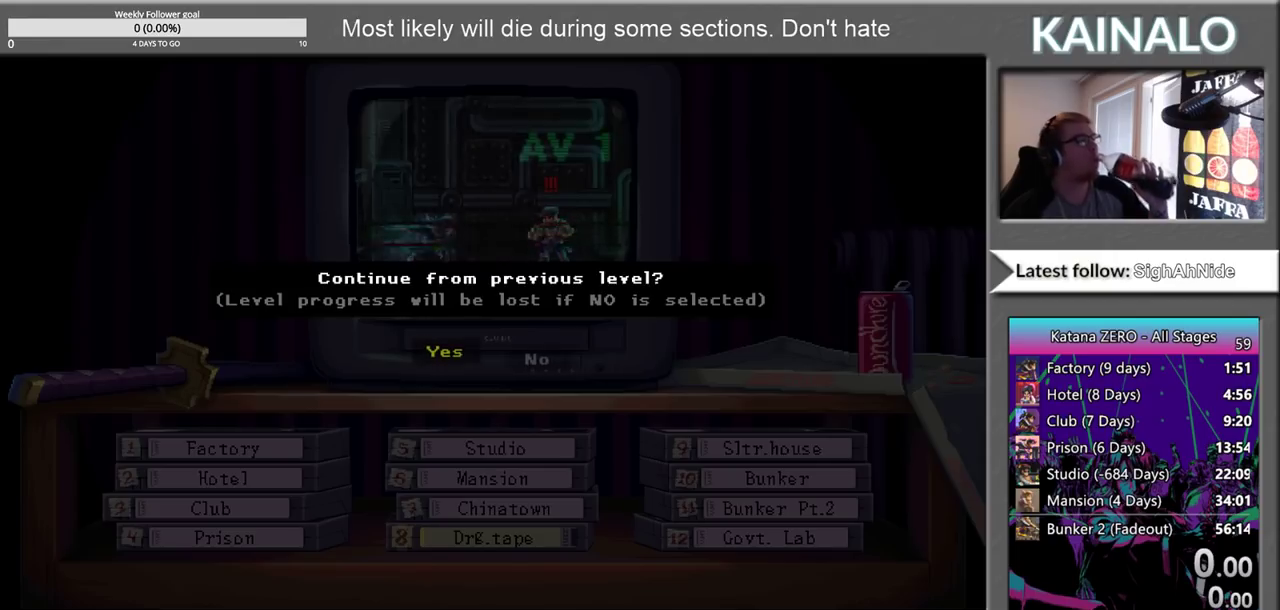
Gameplay with a controller (Xbox layout); each line is a JSON object with the inputs held at the frame after it. "events" lists button and stick changes between this image and that frame as [ms after this image, input, new state], when the widget could be followed in between.
{"buttons": ["DPAD_RIGHT"], "left_stick": "center", "right_stick": "center", "events": [[500, "DPAD_RIGHT", "down"]]}
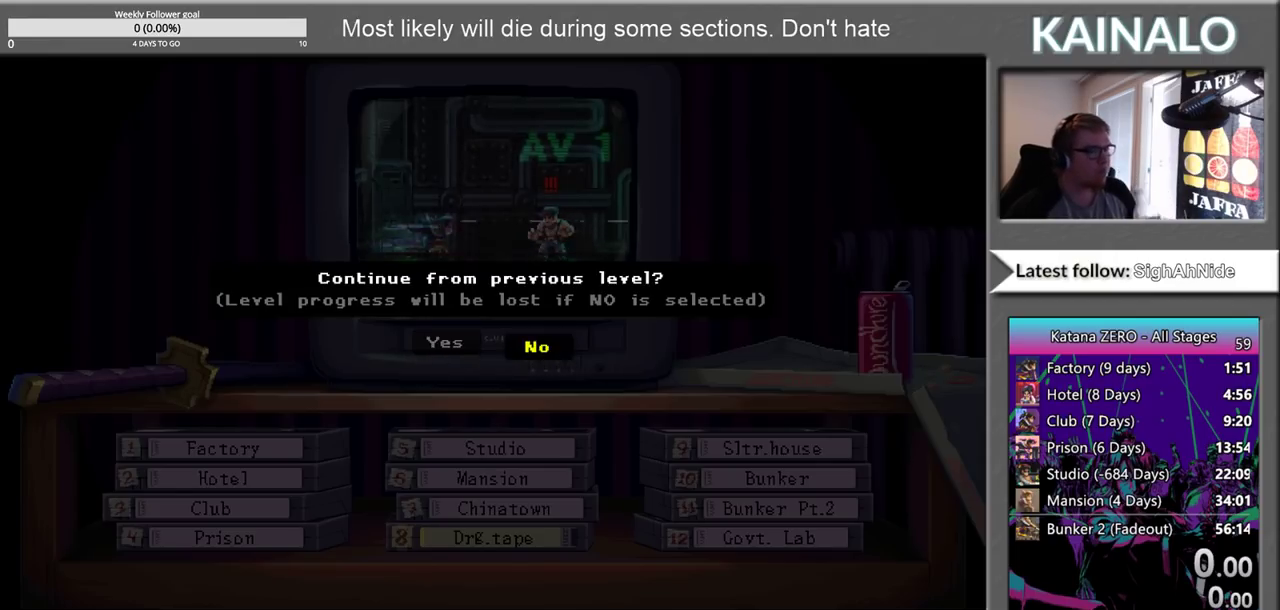
{"buttons": [], "left_stick": "center", "right_stick": "center", "events": [[100, "DPAD_RIGHT", "up"], [267, "A", "down"], [500, "A", "up"]]}
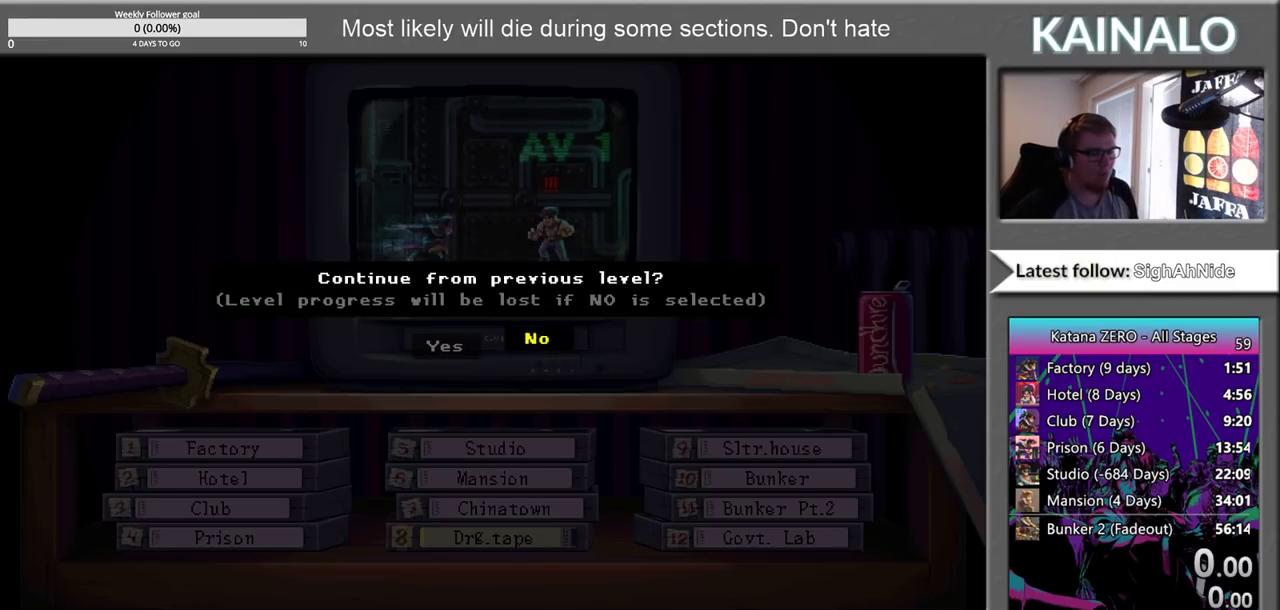
{"buttons": [], "left_stick": "center", "right_stick": "center", "events": []}
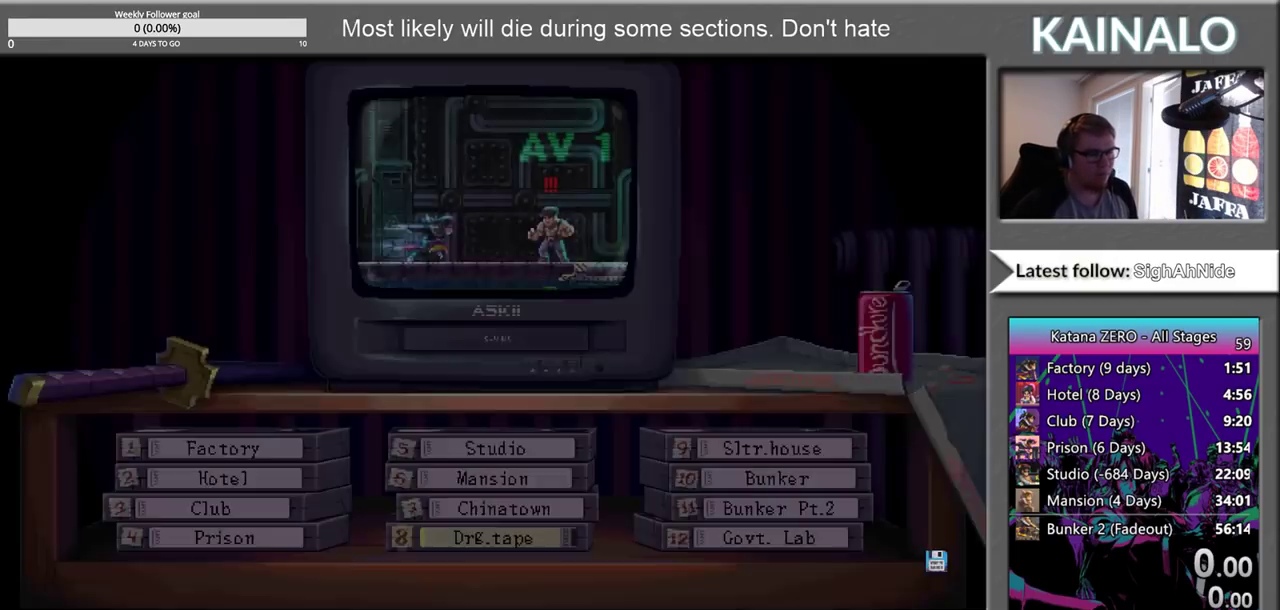
{"buttons": [], "left_stick": "center", "right_stick": "center", "events": []}
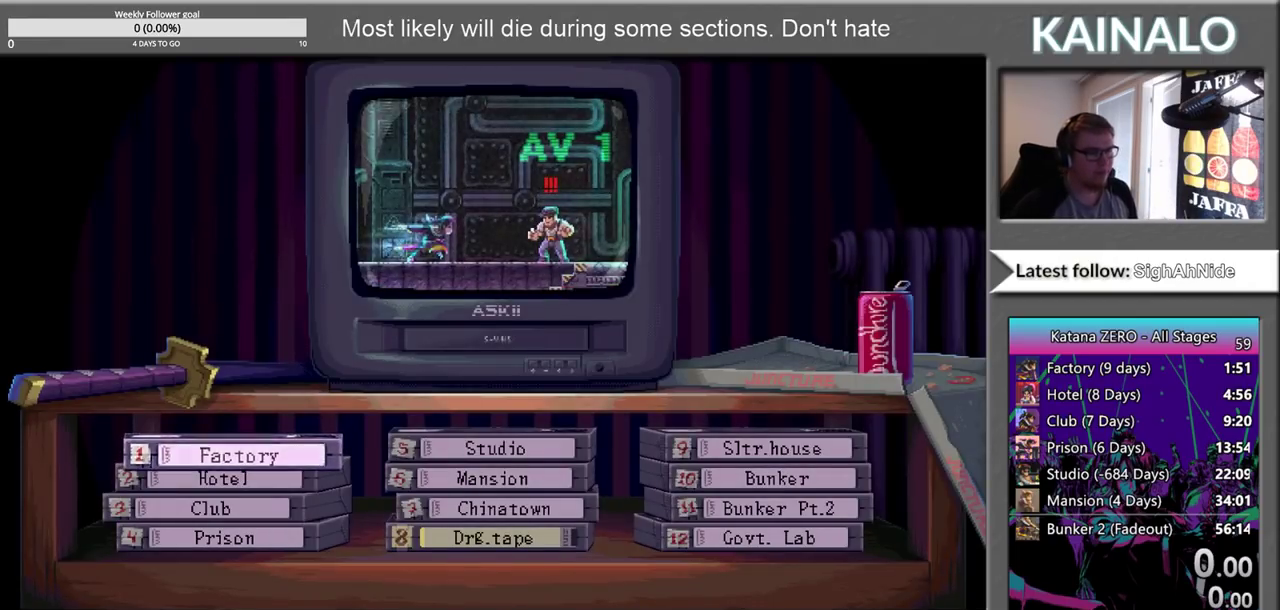
{"buttons": ["DPAD_DOWN"], "left_stick": "center", "right_stick": "center", "events": [[50, "DPAD_RIGHT", "down"], [167, "DPAD_RIGHT", "up"], [367, "DPAD_DOWN", "down"]]}
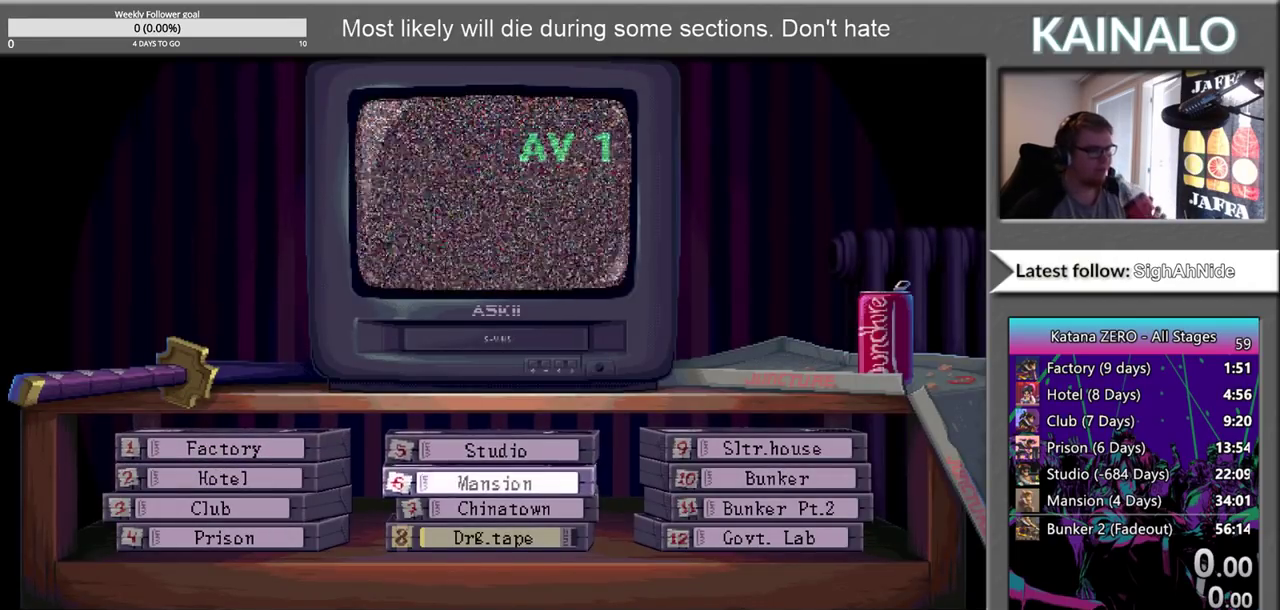
{"buttons": [], "left_stick": "center", "right_stick": "center", "events": [[17, "DPAD_DOWN", "up"], [183, "A", "down"], [400, "A", "up"]]}
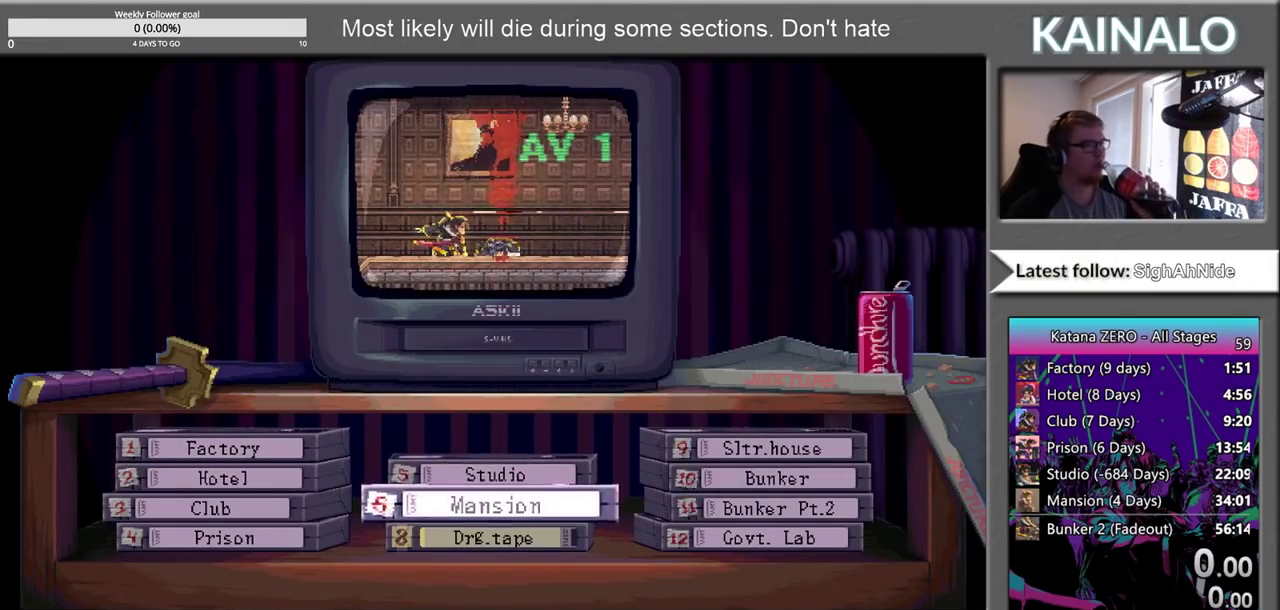
{"buttons": [], "left_stick": "center", "right_stick": "center", "events": []}
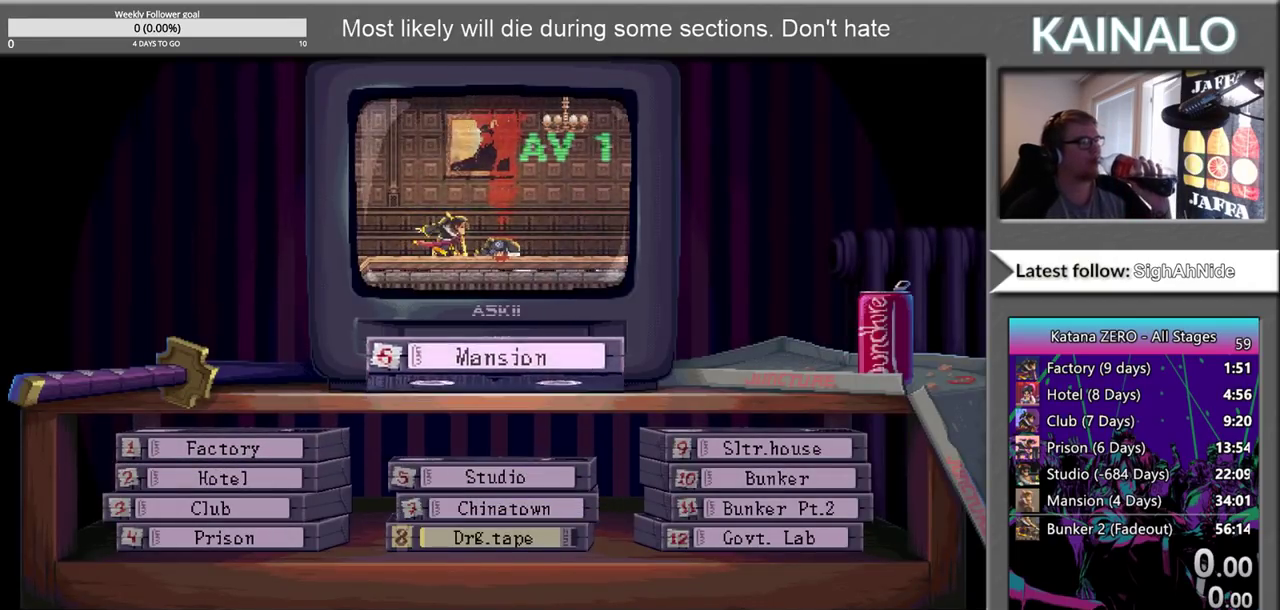
{"buttons": [], "left_stick": "center", "right_stick": "center", "events": []}
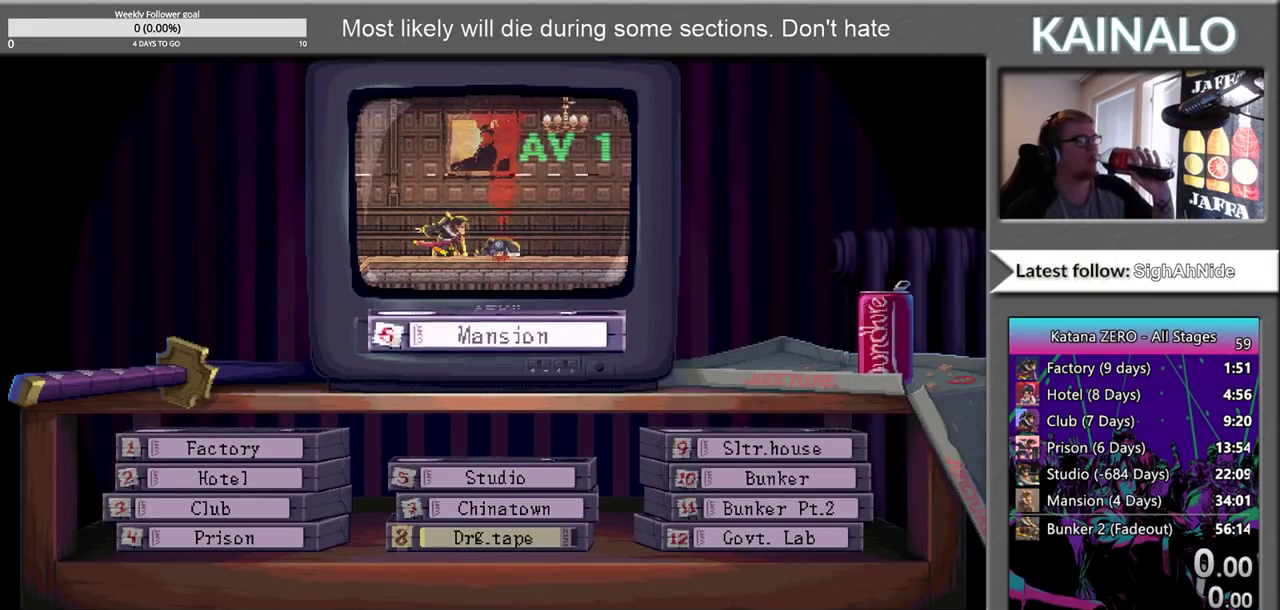
{"buttons": [], "left_stick": "center", "right_stick": "center", "events": []}
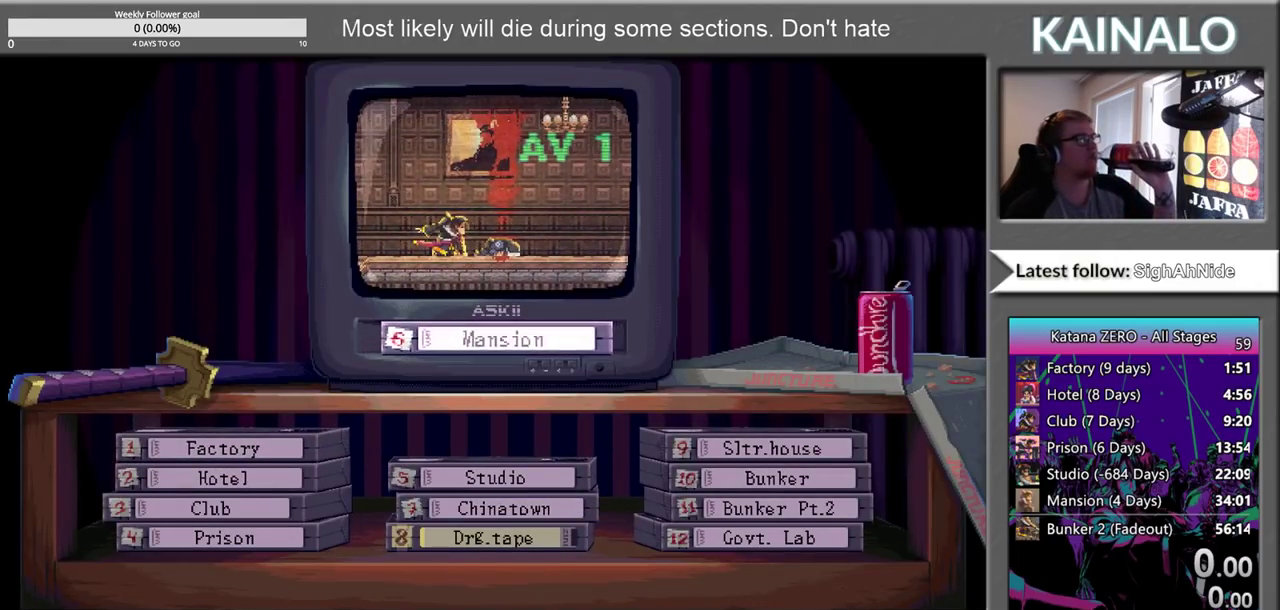
{"buttons": [], "left_stick": "center", "right_stick": "center", "events": []}
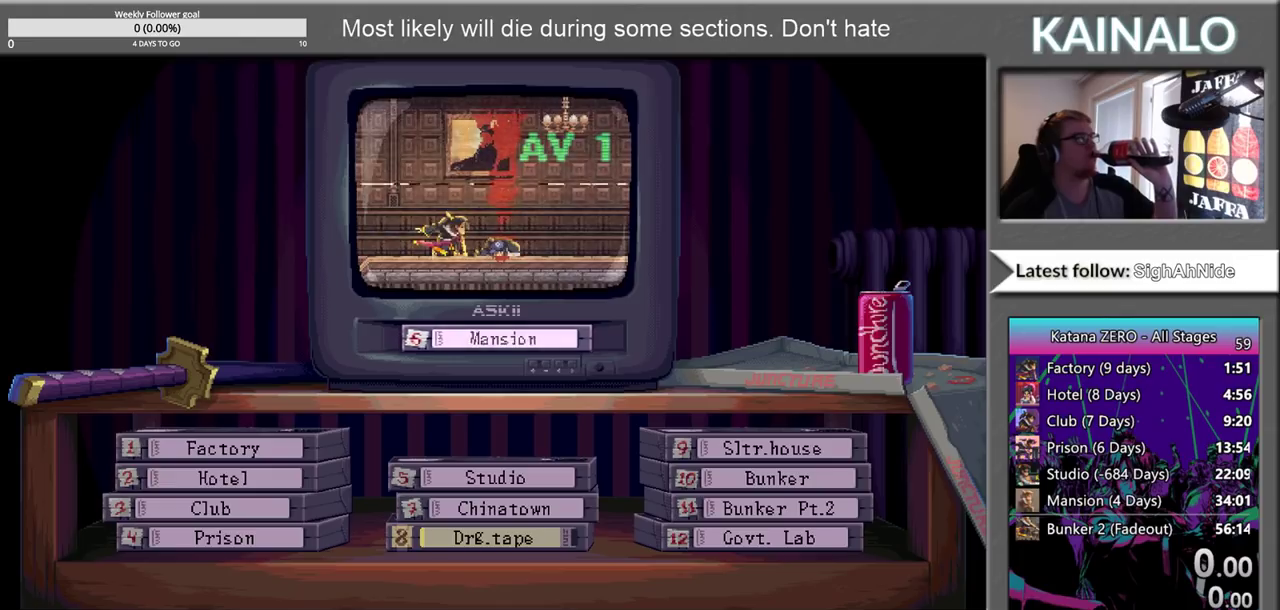
{"buttons": [], "left_stick": "center", "right_stick": "center", "events": []}
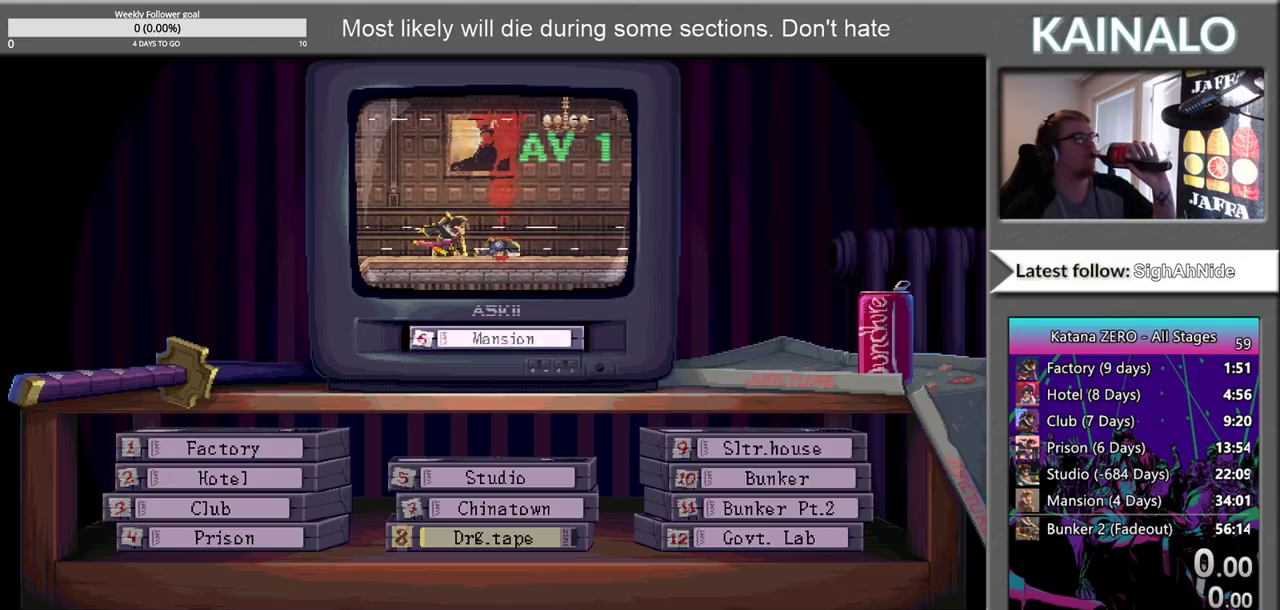
{"buttons": [], "left_stick": "center", "right_stick": "center", "events": []}
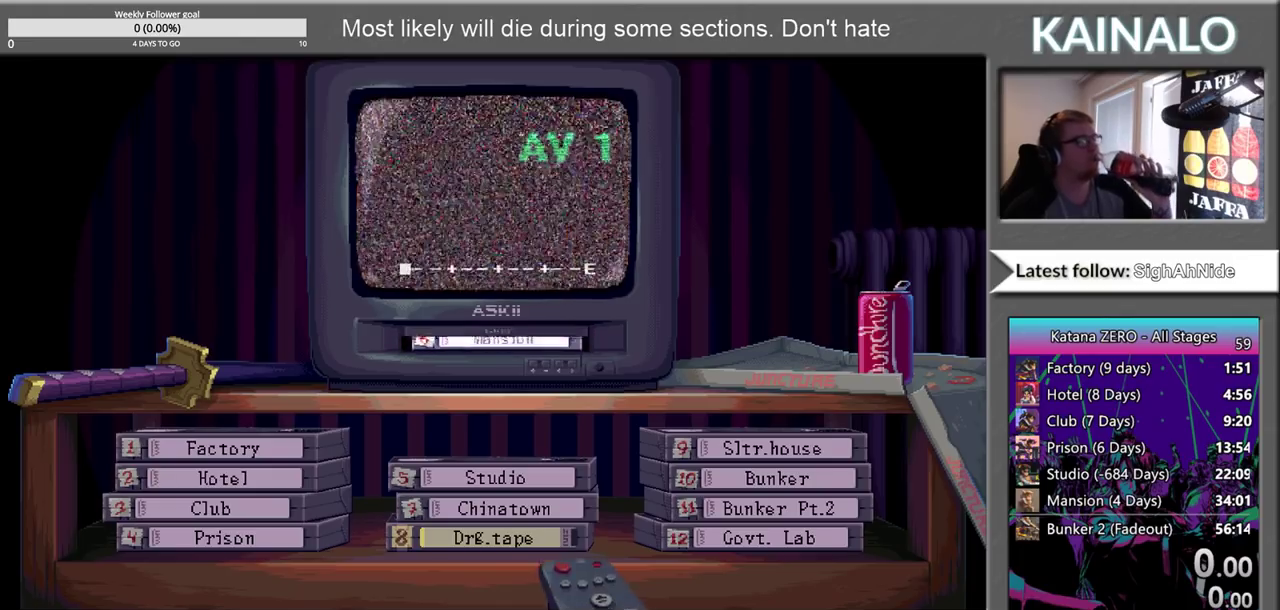
{"buttons": ["DPAD_RIGHT"], "left_stick": "center", "right_stick": "center", "events": [[467, "DPAD_RIGHT", "down"]]}
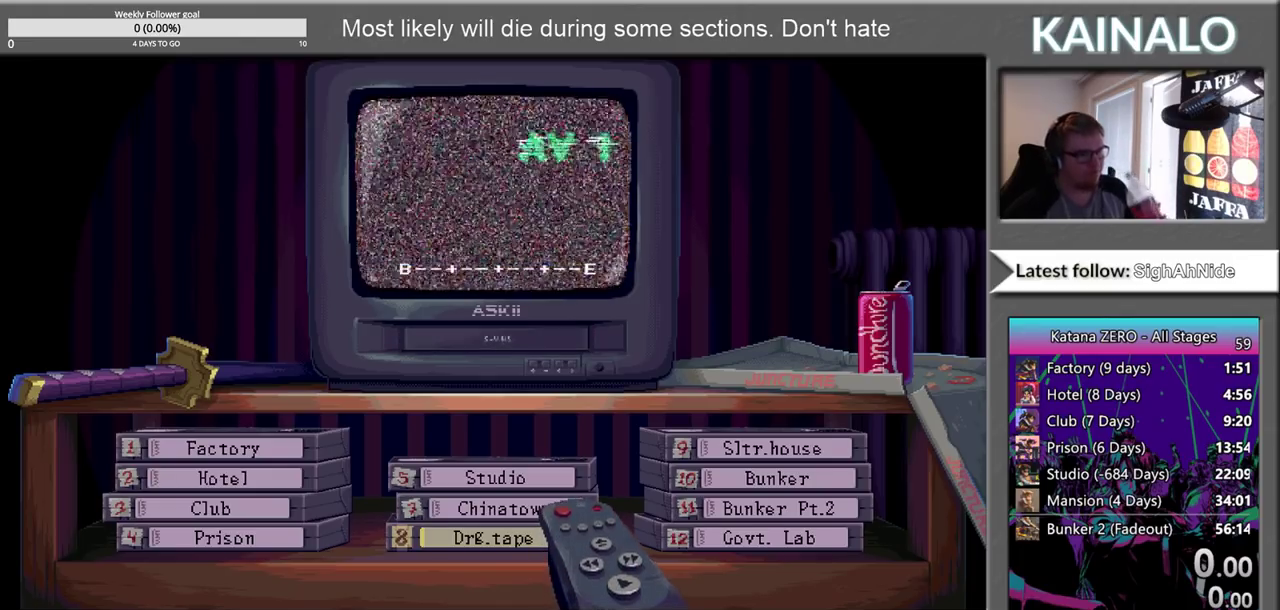
{"buttons": [], "left_stick": "center", "right_stick": "center", "events": [[83, "DPAD_RIGHT", "up"], [283, "DPAD_RIGHT", "down"], [433, "DPAD_RIGHT", "up"]]}
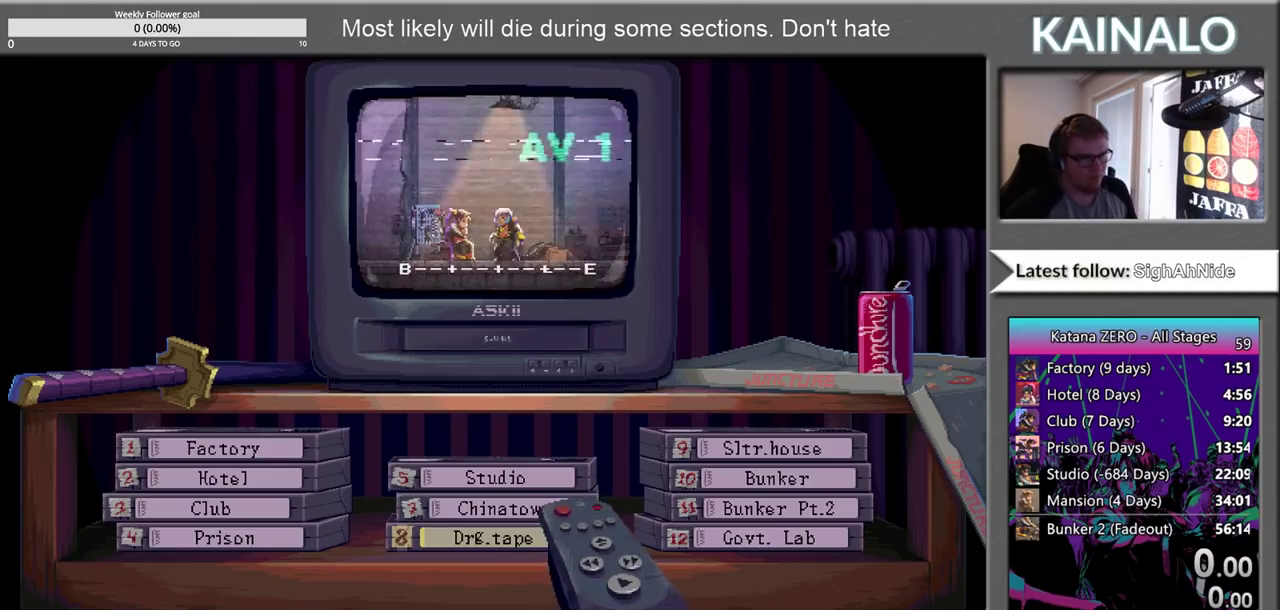
{"buttons": ["DPAD_RIGHT"], "left_stick": "center", "right_stick": "center", "events": [[117, "DPAD_RIGHT", "down"], [233, "DPAD_RIGHT", "up"], [450, "DPAD_RIGHT", "down"]]}
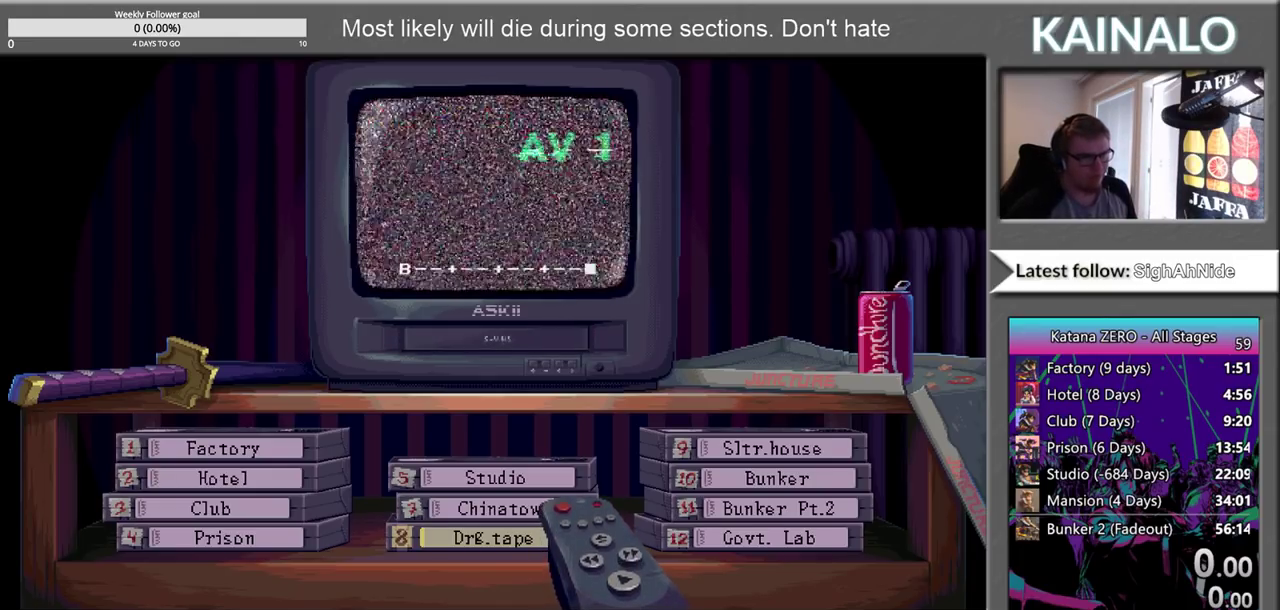
{"buttons": [], "left_stick": "center", "right_stick": "center", "events": [[50, "DPAD_RIGHT", "up"]]}
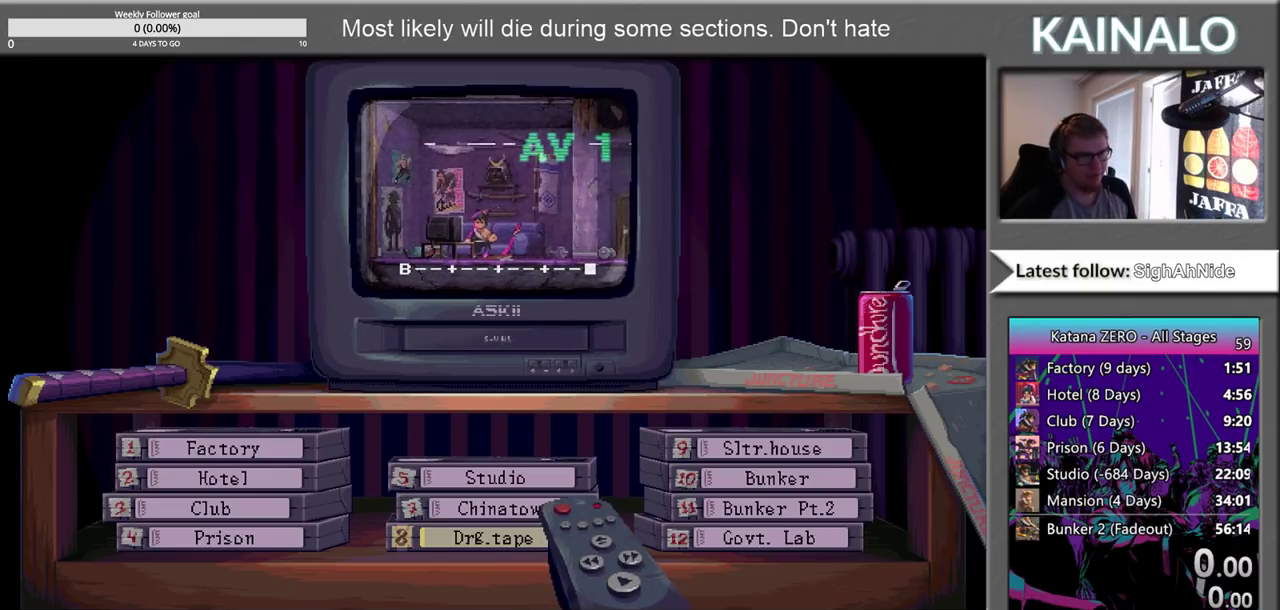
{"buttons": [], "left_stick": "center", "right_stick": "center", "events": []}
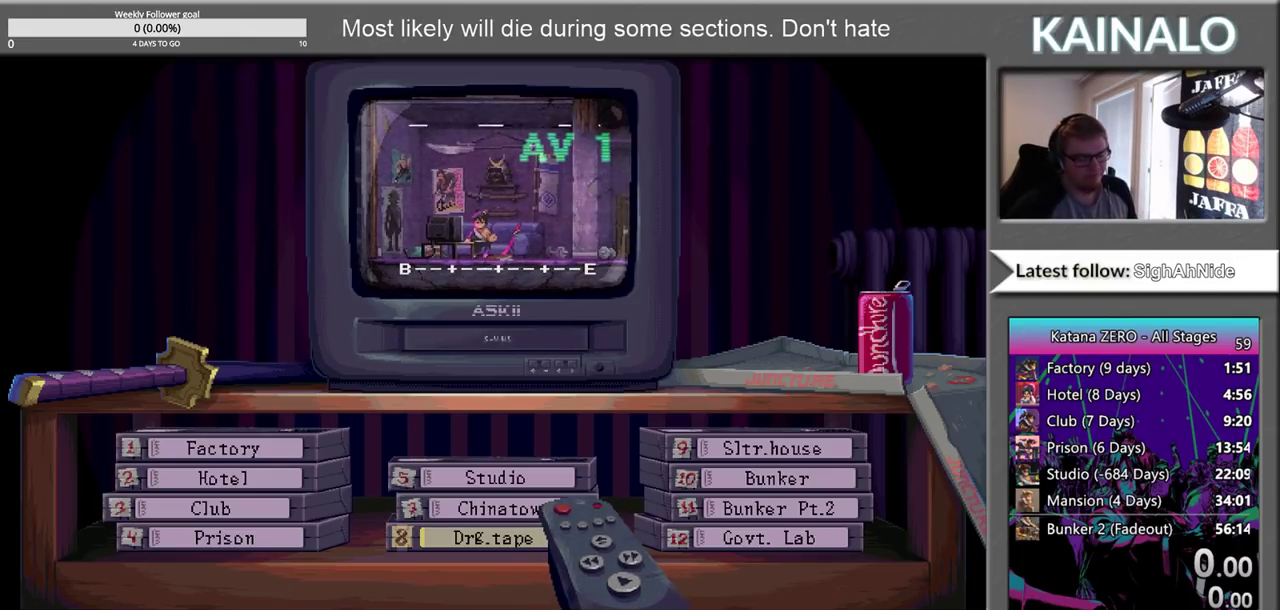
{"buttons": ["DPAD_LEFT"], "left_stick": "center", "right_stick": "center", "events": [[433, "DPAD_LEFT", "down"]]}
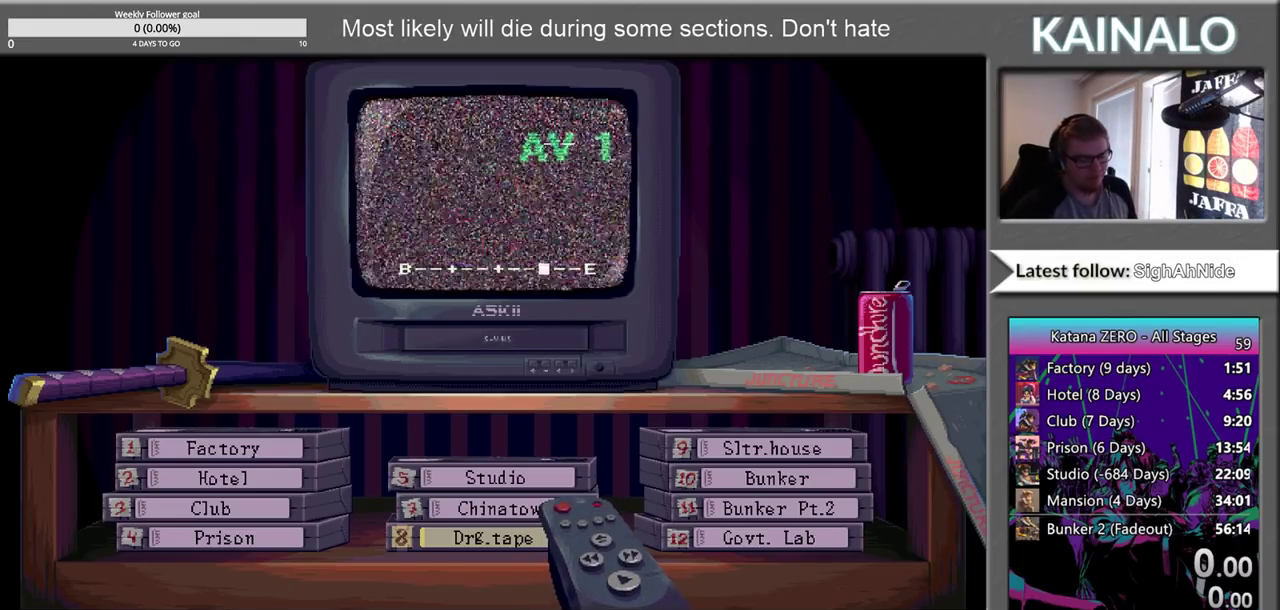
{"buttons": [], "left_stick": "center", "right_stick": "center", "events": [[83, "DPAD_LEFT", "up"], [217, "A", "down"], [350, "A", "up"]]}